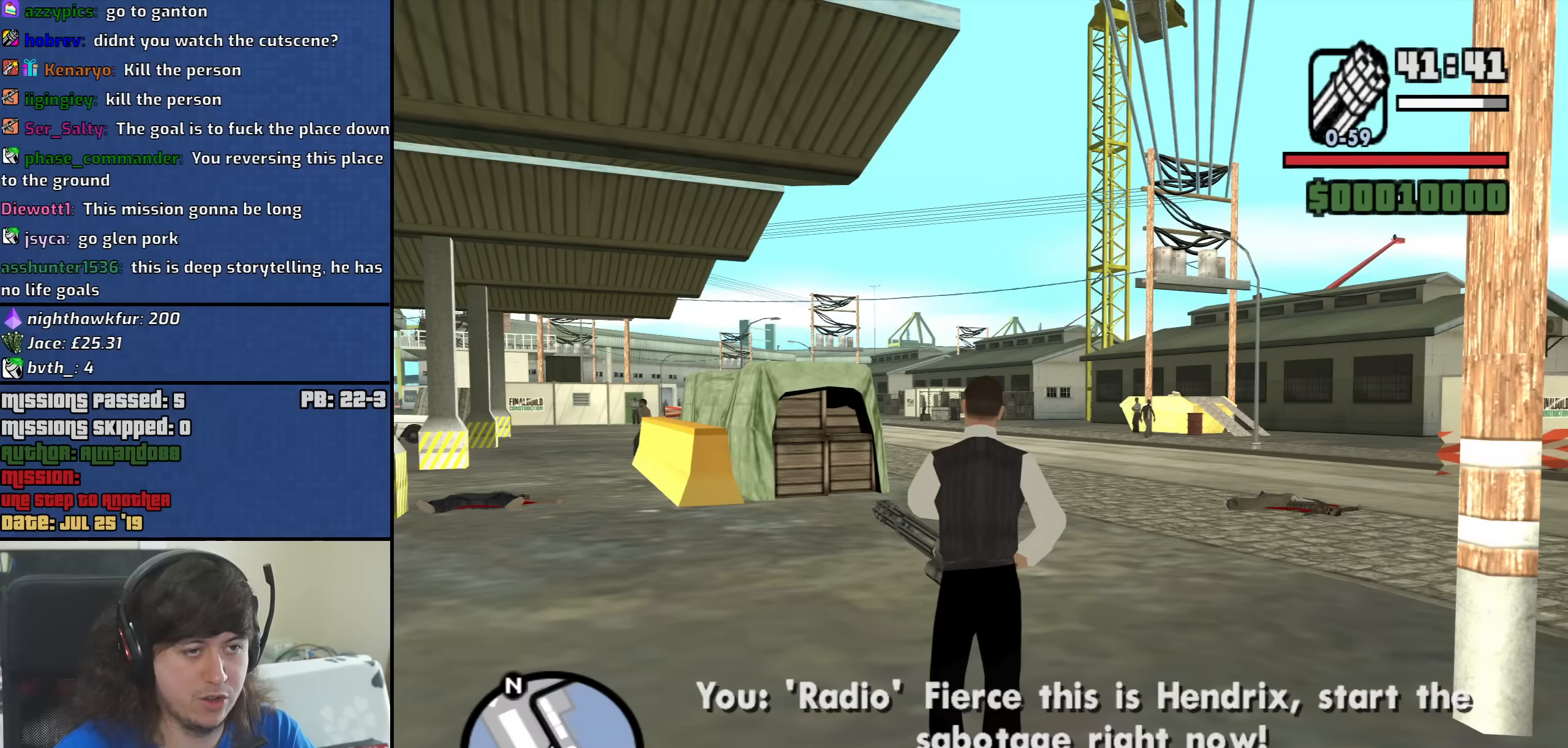
Gameplay with keyboard and mouse; each line is a JSON object with the keys and mouse buttons held at the frame after it. "events" lists presses ("down") and releases ("up") of "1", "2", "3", "4", "5", "6", "8", "a", "alt", "b", "c", "ctrl", "d", "down", "e", "escape", "f", "f1", "f2", "f3", "g", "h", "left", "n", "num2", "q", "r", "right", "s", "shift", "space", "t", "tab", "up", "v", "w", "x", "y", "z", "mouse_left", "mouse_middle", "mouse_right", "mouse_wheel_up" and "mouse_wheel_down" between this image and that frame as [ms after this image, input, new state], when the widget could be followed in between. "mouse_left", "mouse_middle", "mouse_right", "mouse_wheel_up", "mouse_wheel_down" = the "left", "middle", "right", "wheel_up", "wheel_down" buttons of the "mouse" list. No other keys are recorded. Mouse movement is not recorded.
{"keys": ["a", "w"], "mouse": [], "events": [[417, "a", "down"], [417, "w", "down"]]}
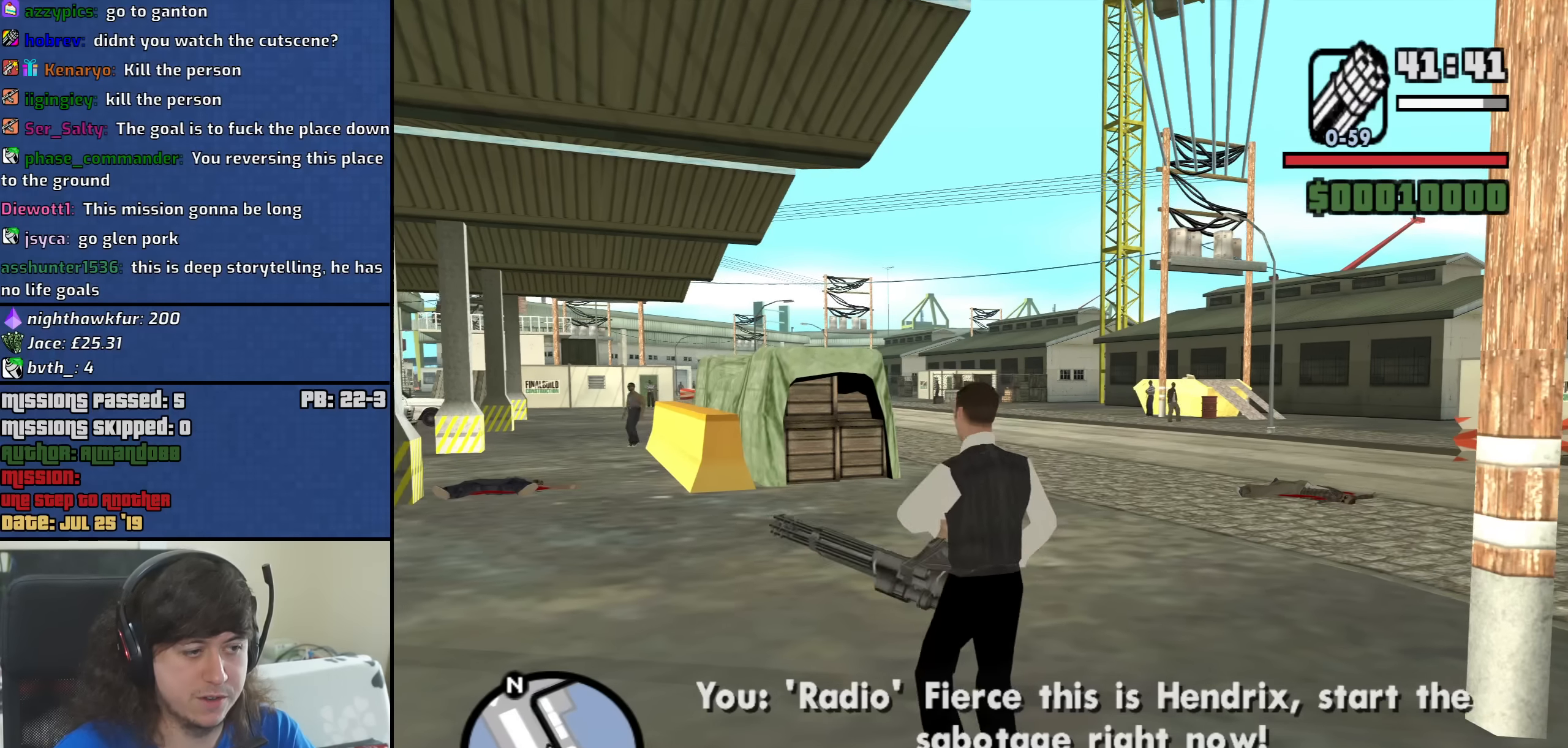
{"keys": ["w"], "mouse": [], "events": [[150, "mouse_wheel_up", "down"], [200, "a", "up"], [200, "mouse_wheel_up", "up"], [334, "space", "down"], [484, "space", "up"]]}
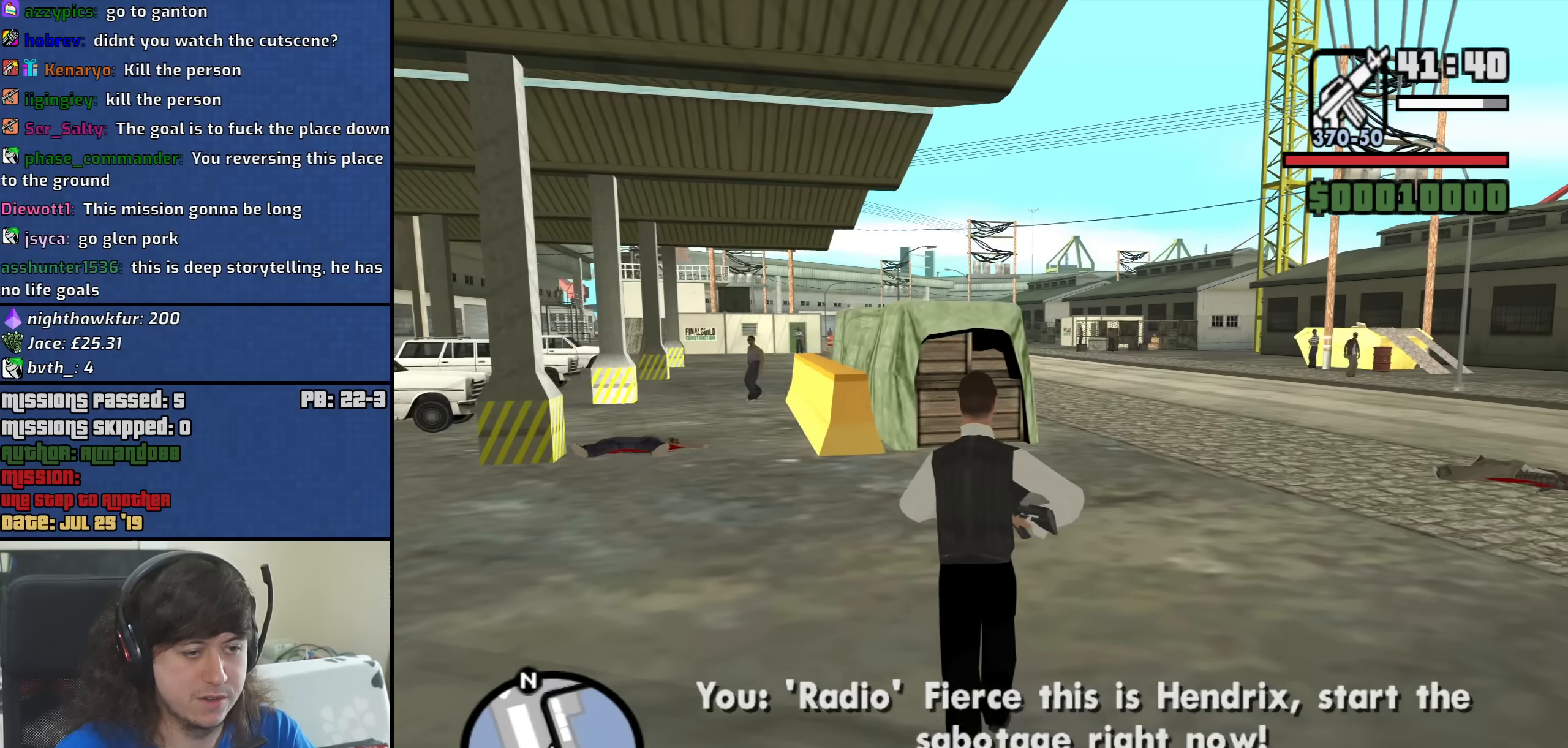
{"keys": ["w"], "mouse": [], "events": [[117, "space", "down"], [217, "space", "up"]]}
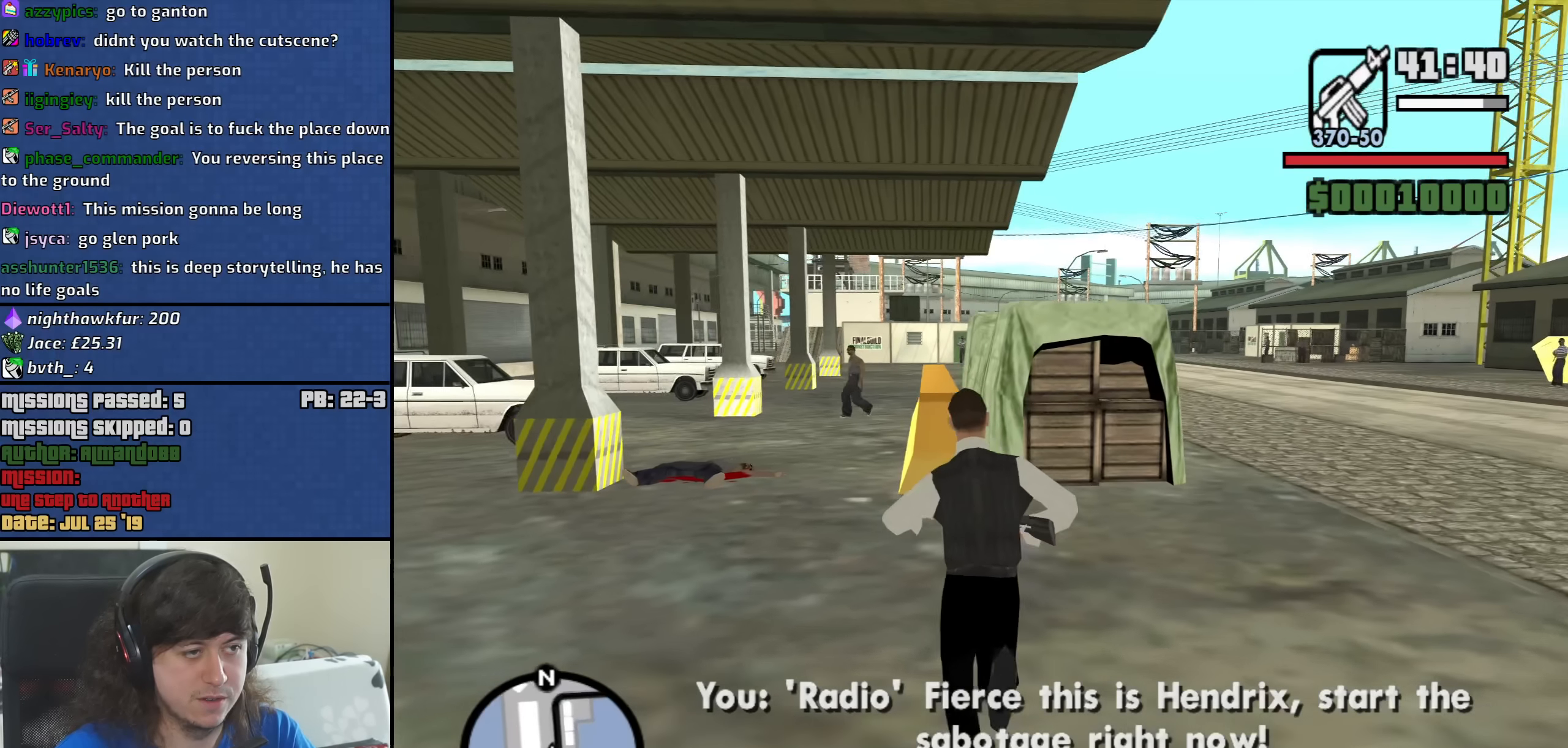
{"keys": ["w"], "mouse": ["right"], "events": [[184, "d", "down"], [334, "d", "up"], [417, "mouse_right", "down"]]}
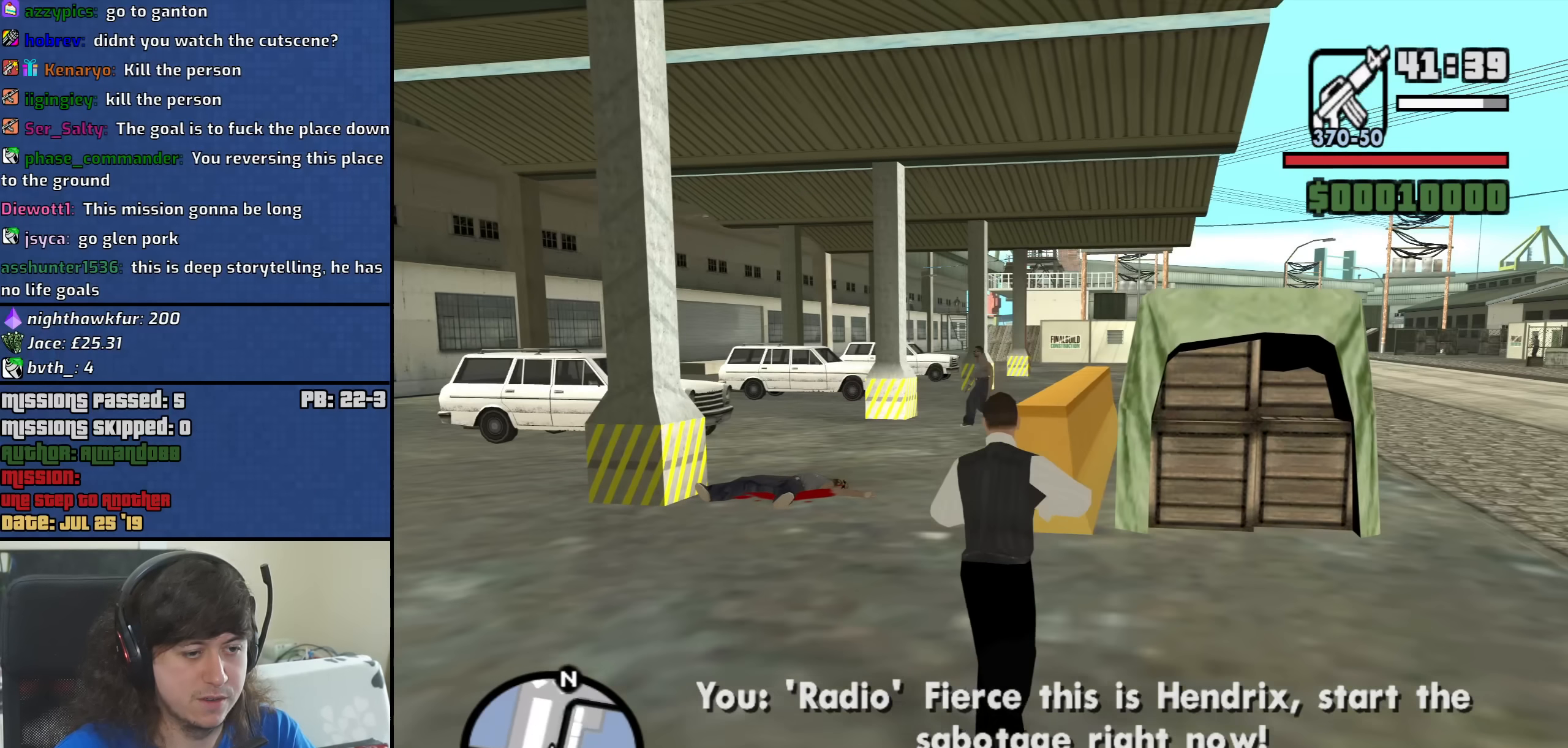
{"keys": ["w"], "mouse": ["right"], "events": []}
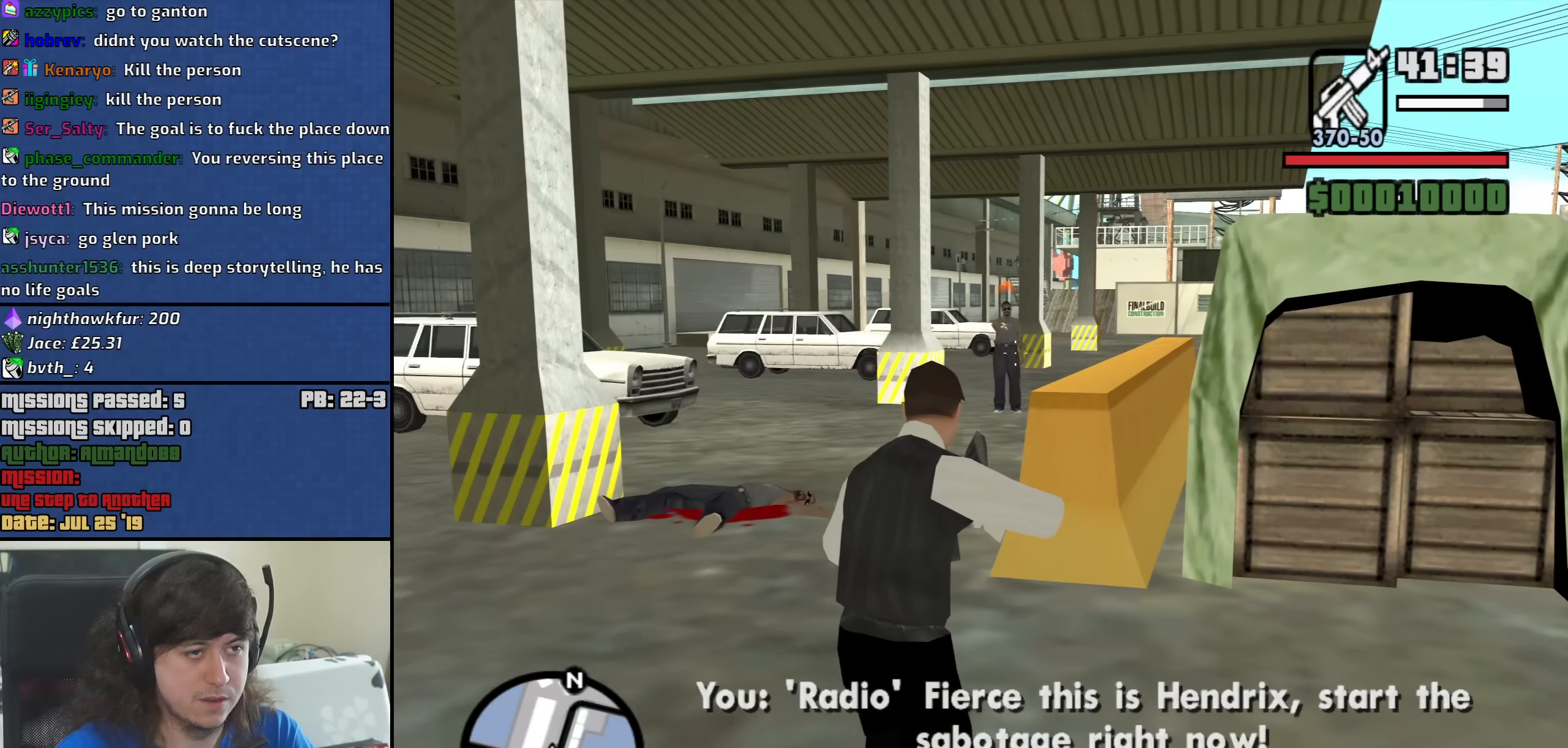
{"keys": ["w"], "mouse": ["left", "right"], "events": [[34, "mouse_left", "down"]]}
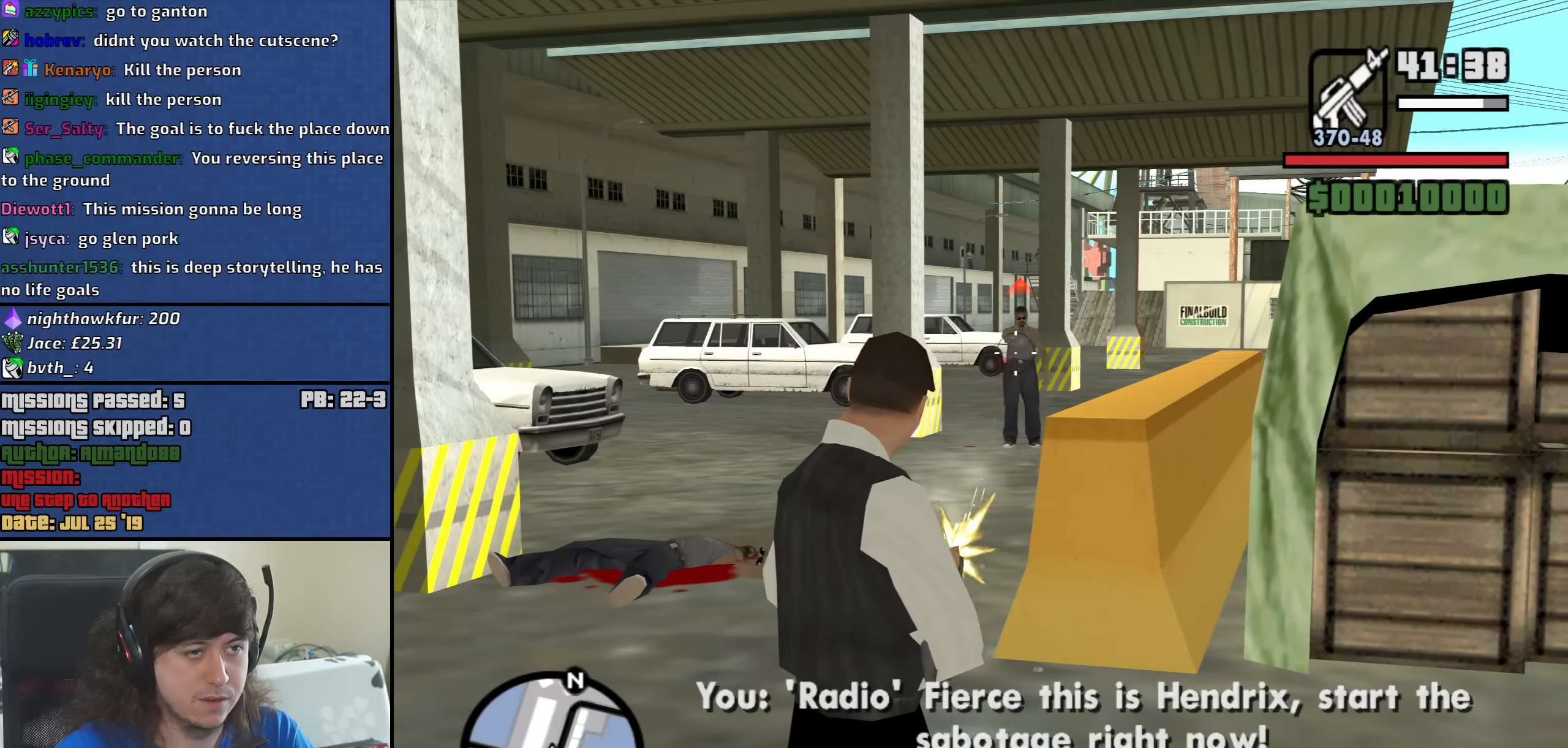
{"keys": ["w"], "mouse": ["right"], "events": [[317, "mouse_left", "up"]]}
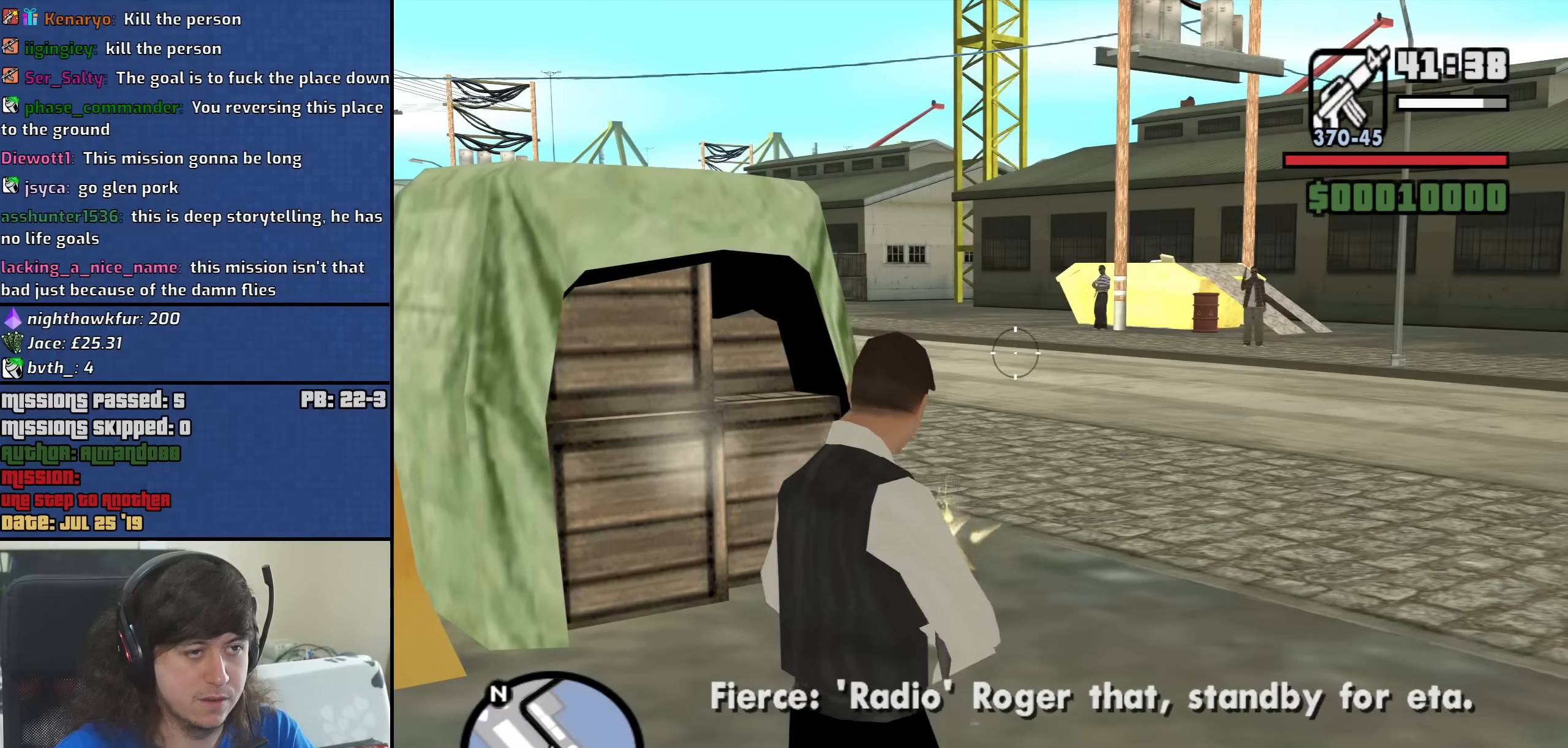
{"keys": ["a", "w"], "mouse": ["right"], "events": [[17, "a", "down"]]}
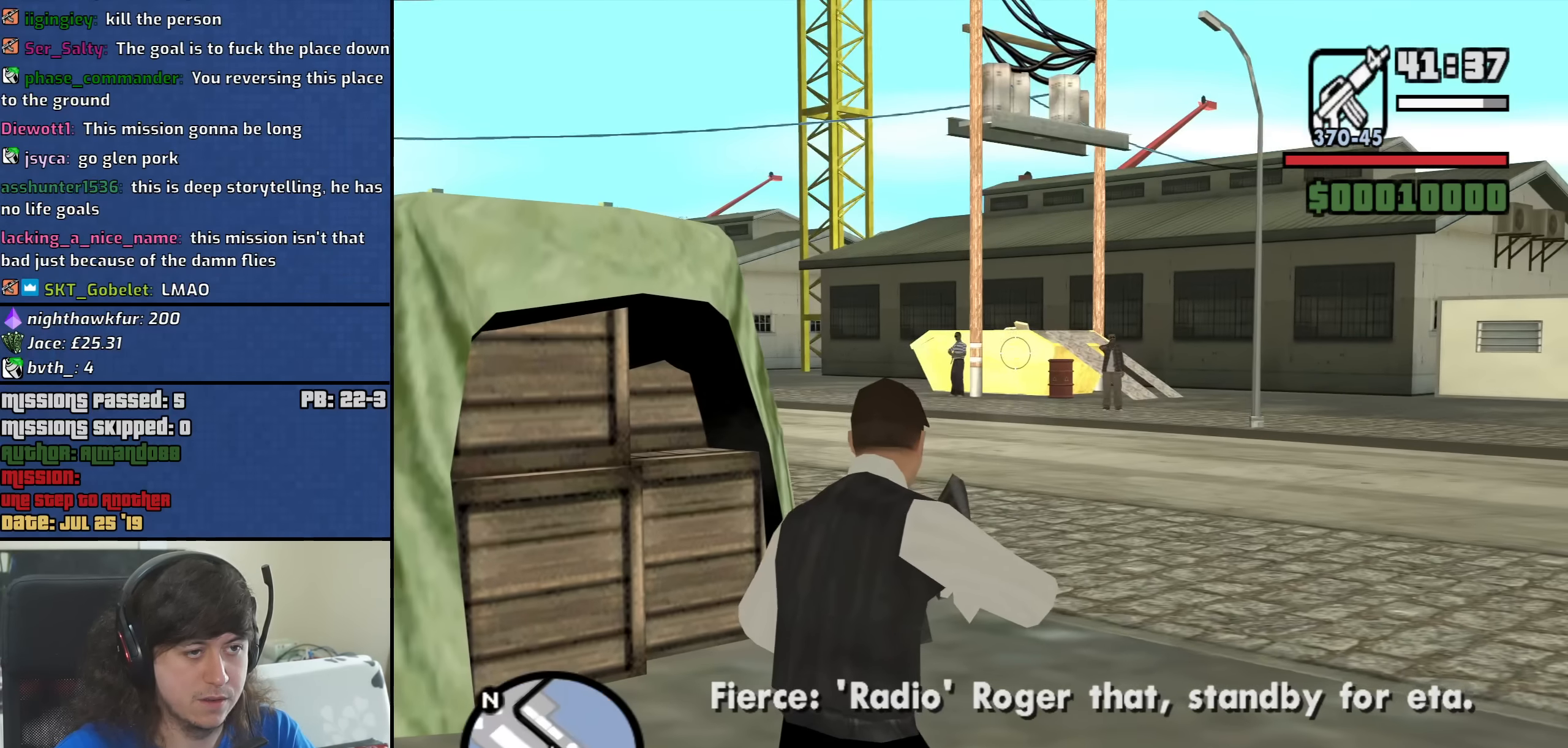
{"keys": [], "mouse": ["right"], "events": [[67, "a", "up"], [117, "w", "up"], [217, "mouse_left", "down"], [400, "mouse_left", "up"]]}
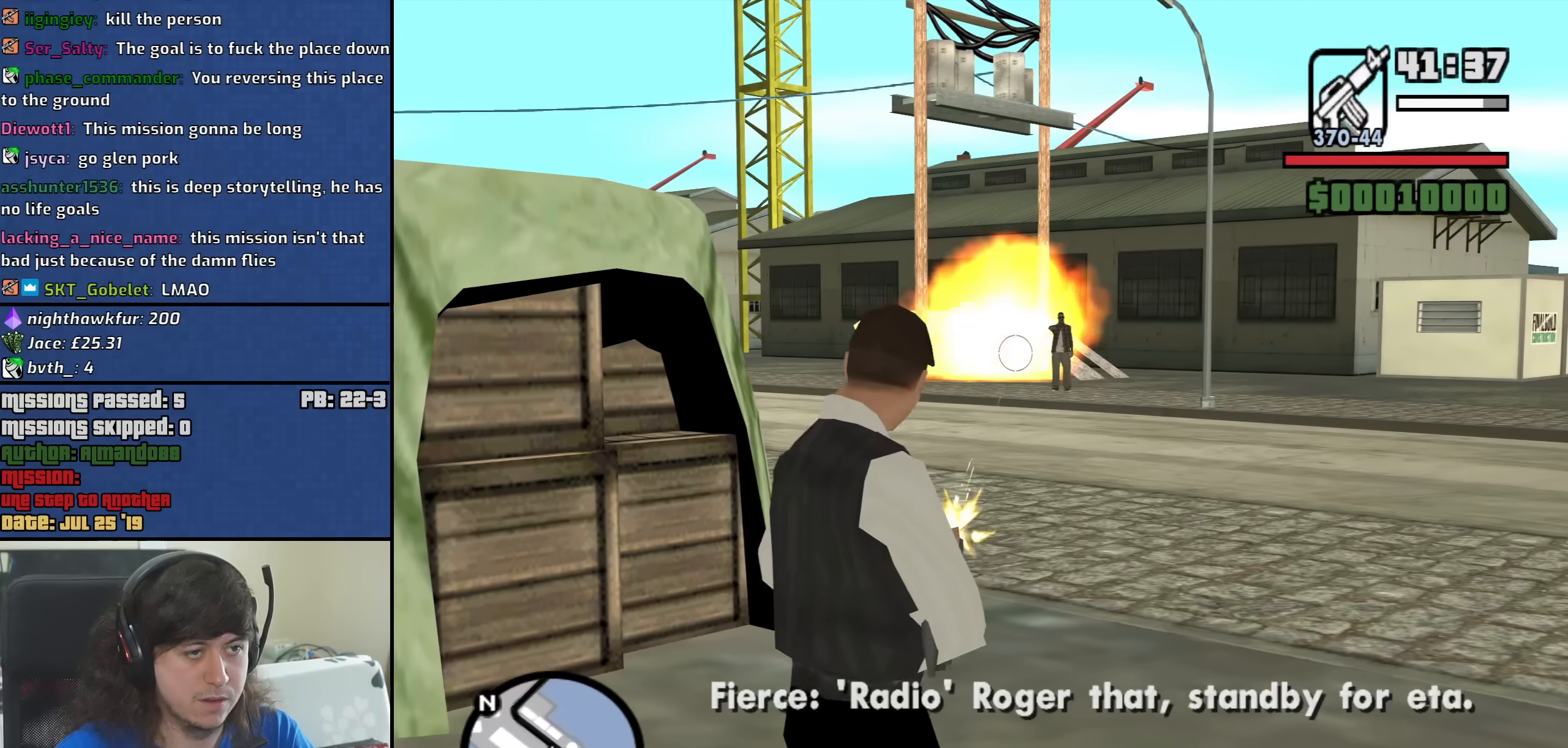
{"keys": ["a", "w"], "mouse": [], "events": [[234, "a", "down"], [234, "mouse_right", "up"], [234, "w", "down"]]}
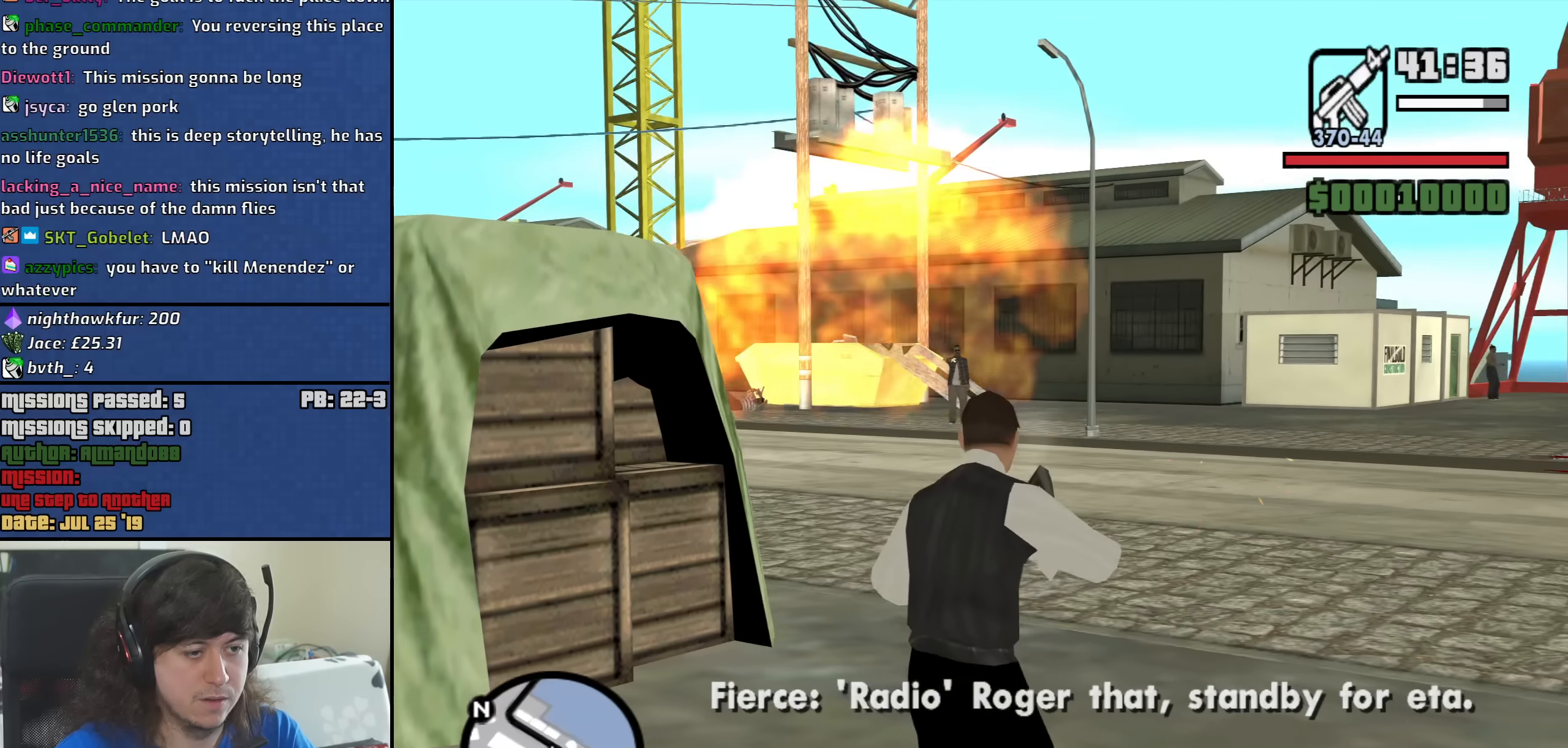
{"keys": ["w"], "mouse": [], "events": [[484, "a", "up"]]}
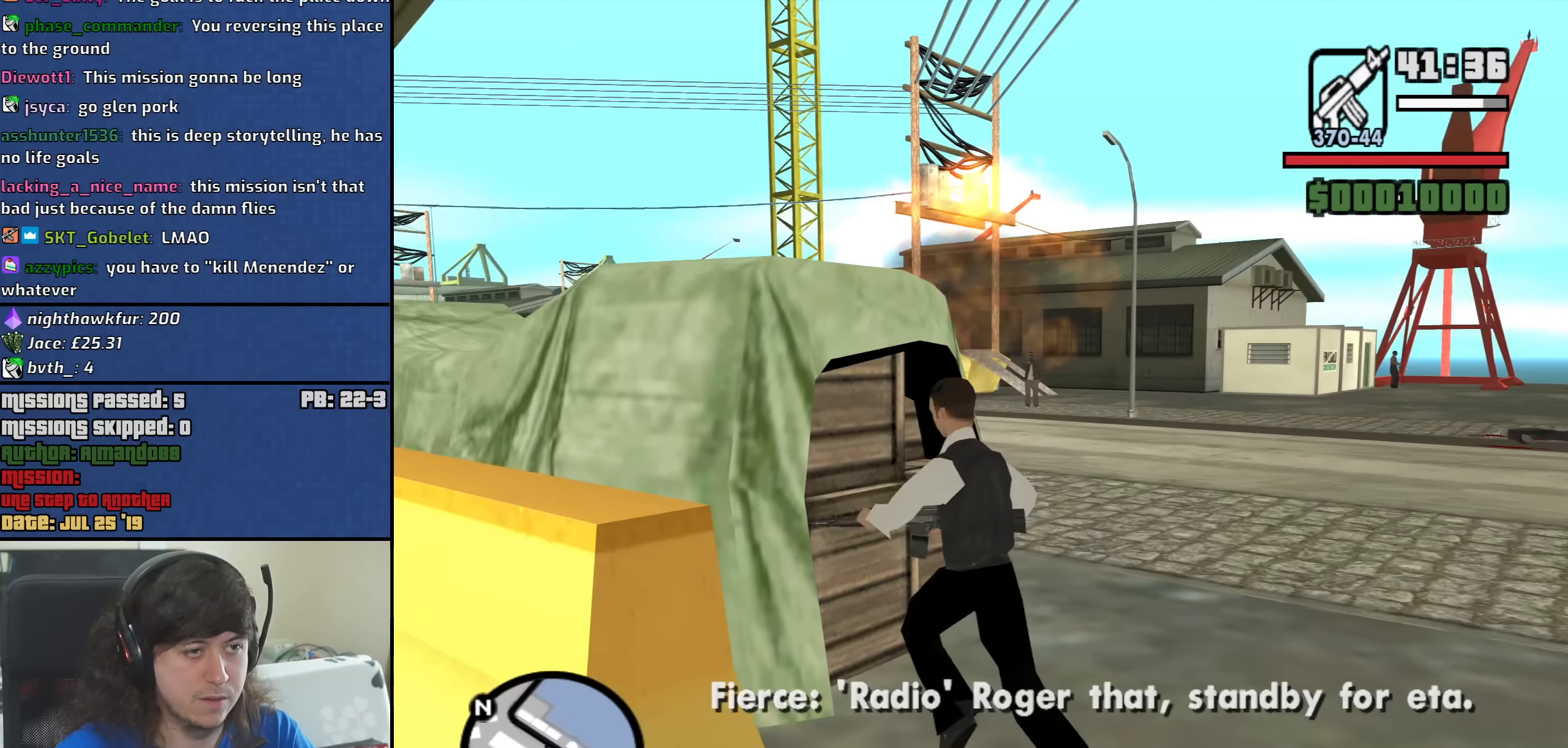
{"keys": [], "mouse": ["right"], "events": [[67, "mouse_right", "down"], [117, "w", "up"], [267, "c", "down"], [350, "c", "up"]]}
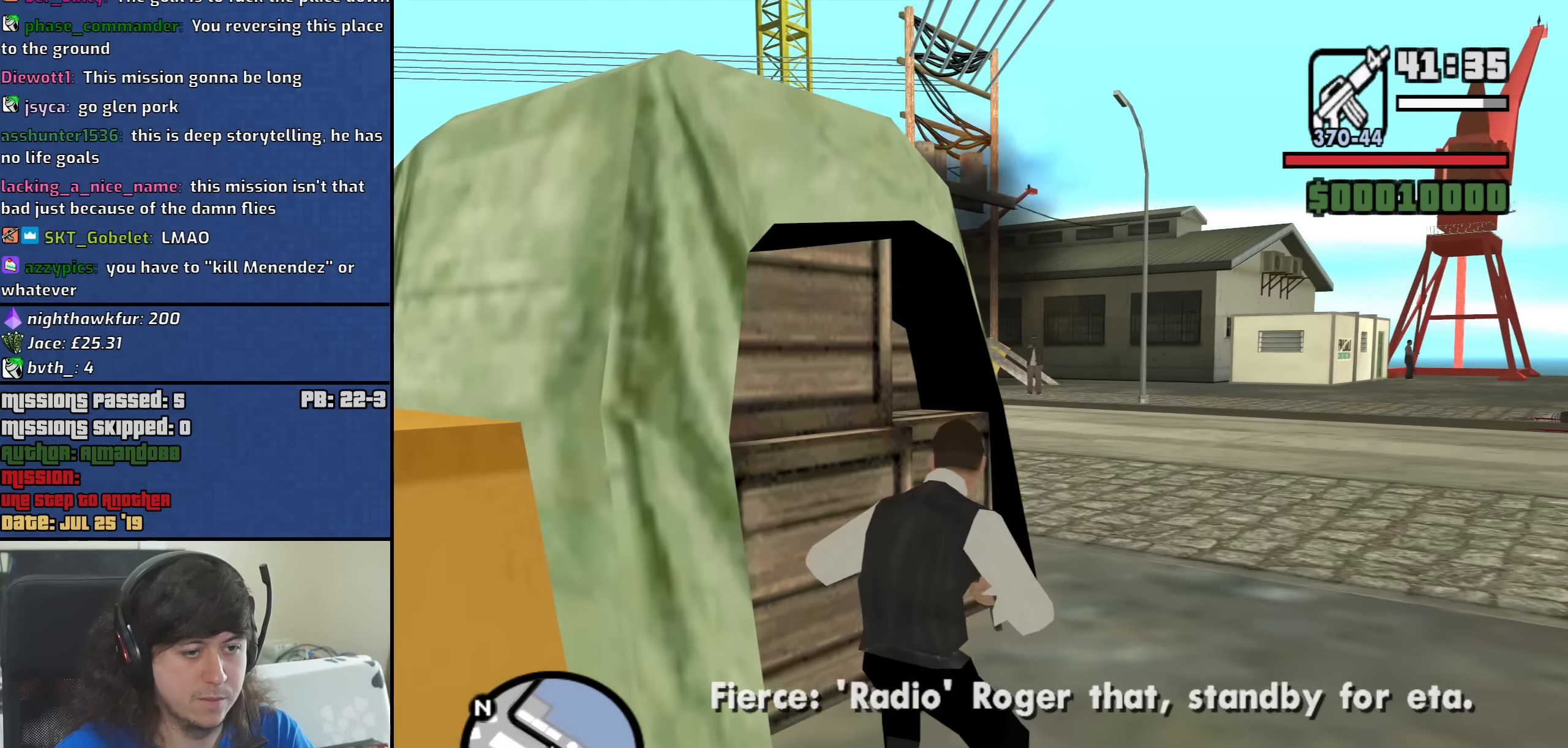
{"keys": [], "mouse": ["left", "right"], "events": [[234, "mouse_left", "down"]]}
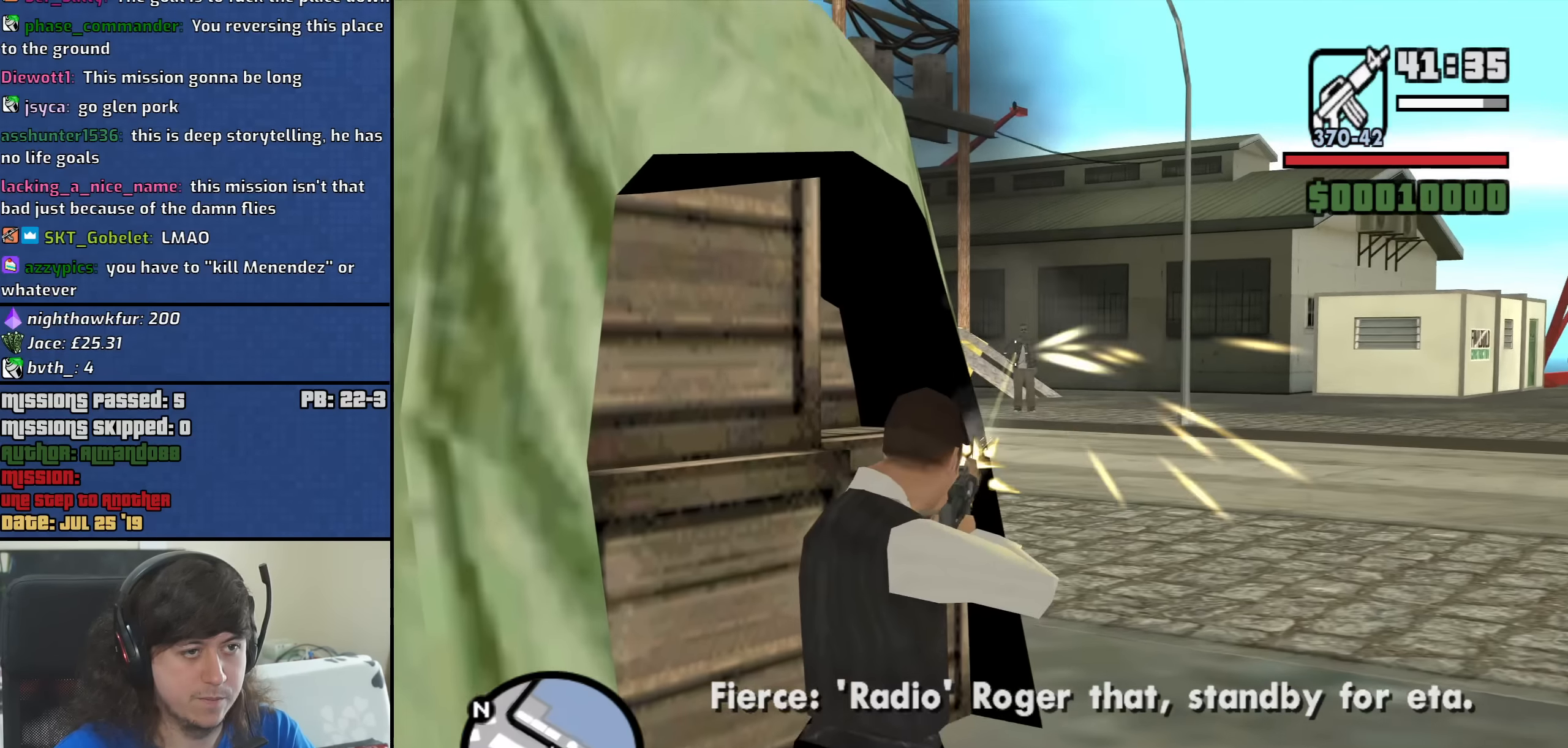
{"keys": [], "mouse": [], "events": [[383, "mouse_left", "up"], [483, "mouse_right", "up"]]}